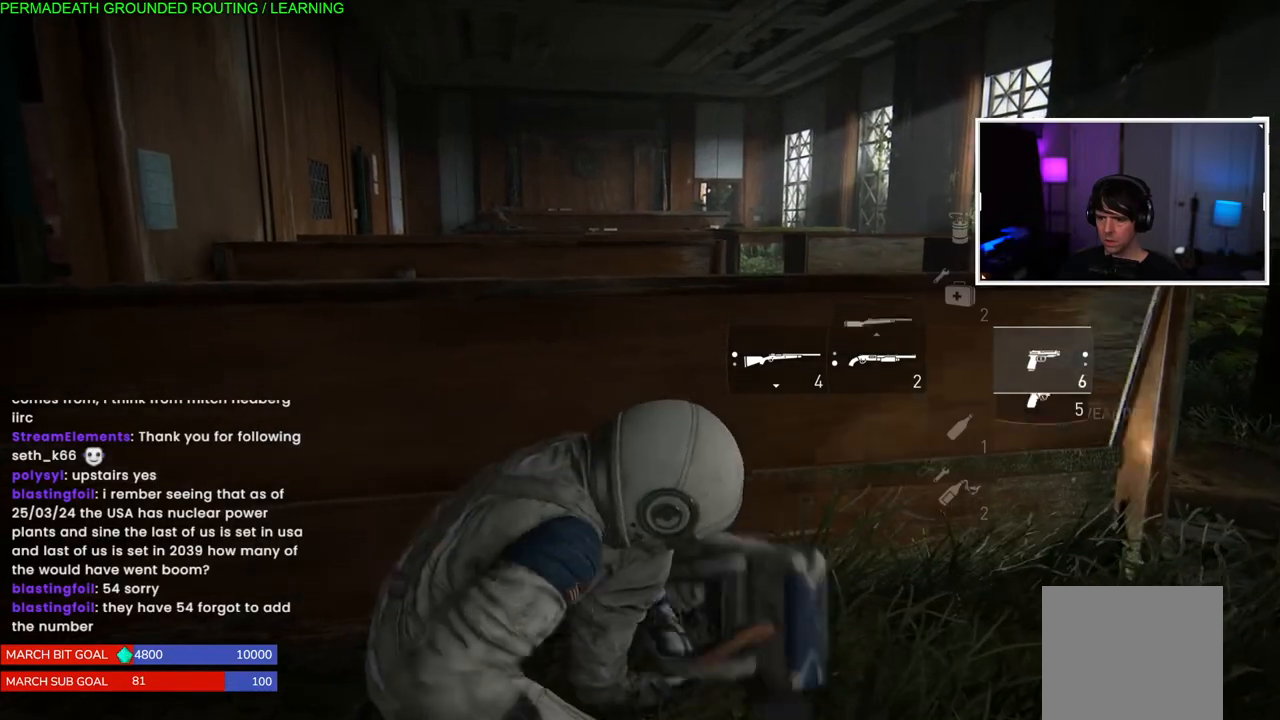
Gameplay with a controller (PlayStation layout); each line is a JSON object with the inputs held at the frame after it. "events" lists button and stick changes between this image and that frame as [ms after this image, input, new state], when the widget could be followed in between. Not read: L3.
{"buttons": [], "left_stick": "center", "right_stick": "center", "events": [[67, "right_stick", "left"], [233, "right_stick", "center"]]}
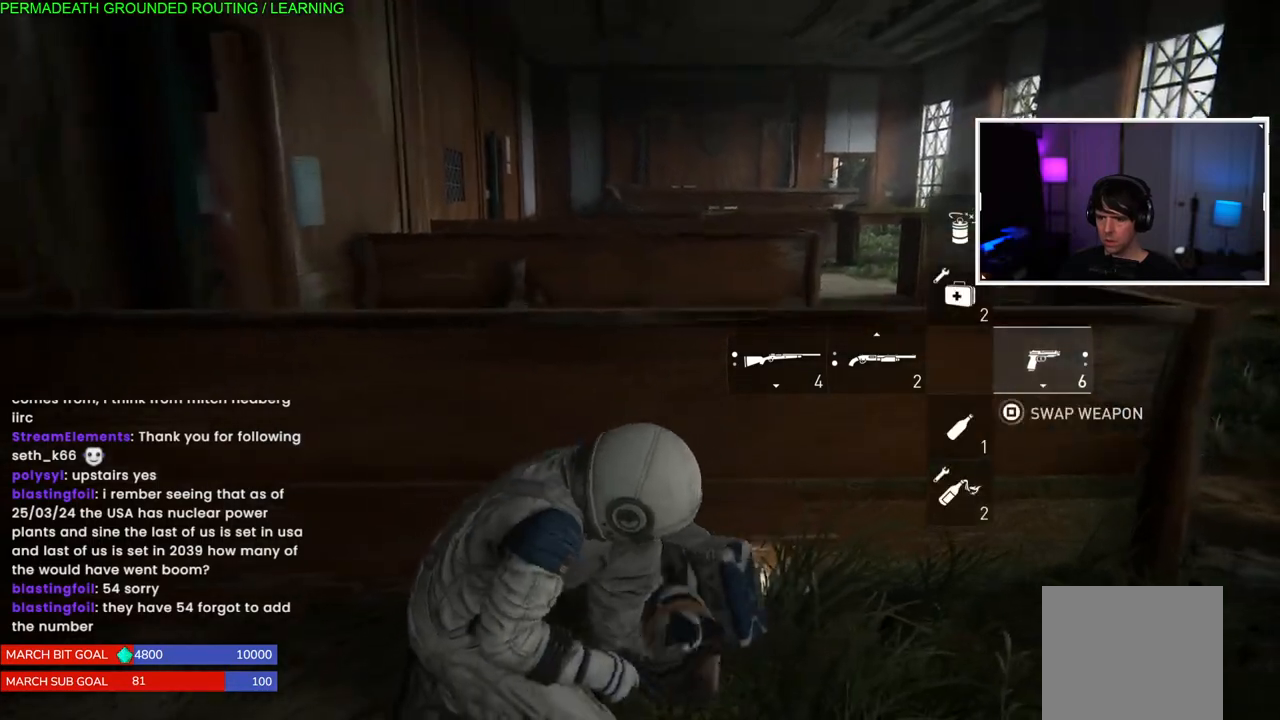
{"buttons": [], "left_stick": "center", "right_stick": "center", "events": [[100, "right_stick", "left"], [300, "right_stick", "center"]]}
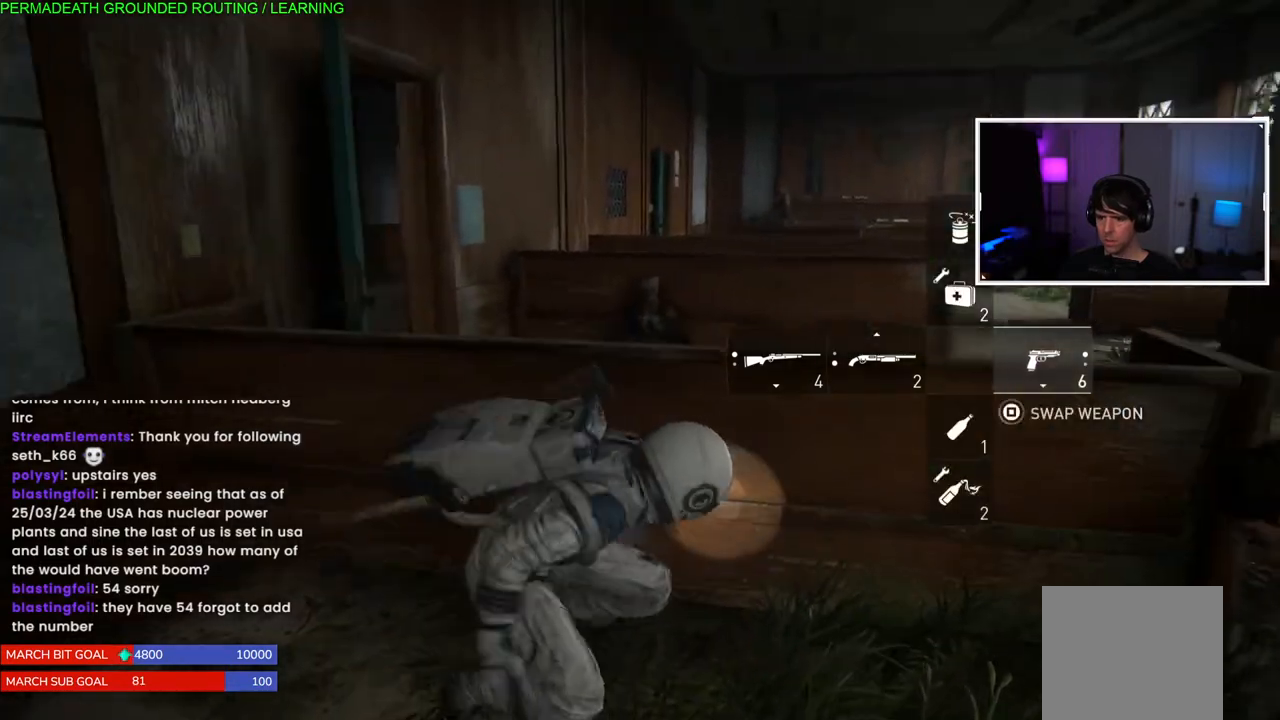
{"buttons": [], "left_stick": "center", "right_stick": "center", "events": []}
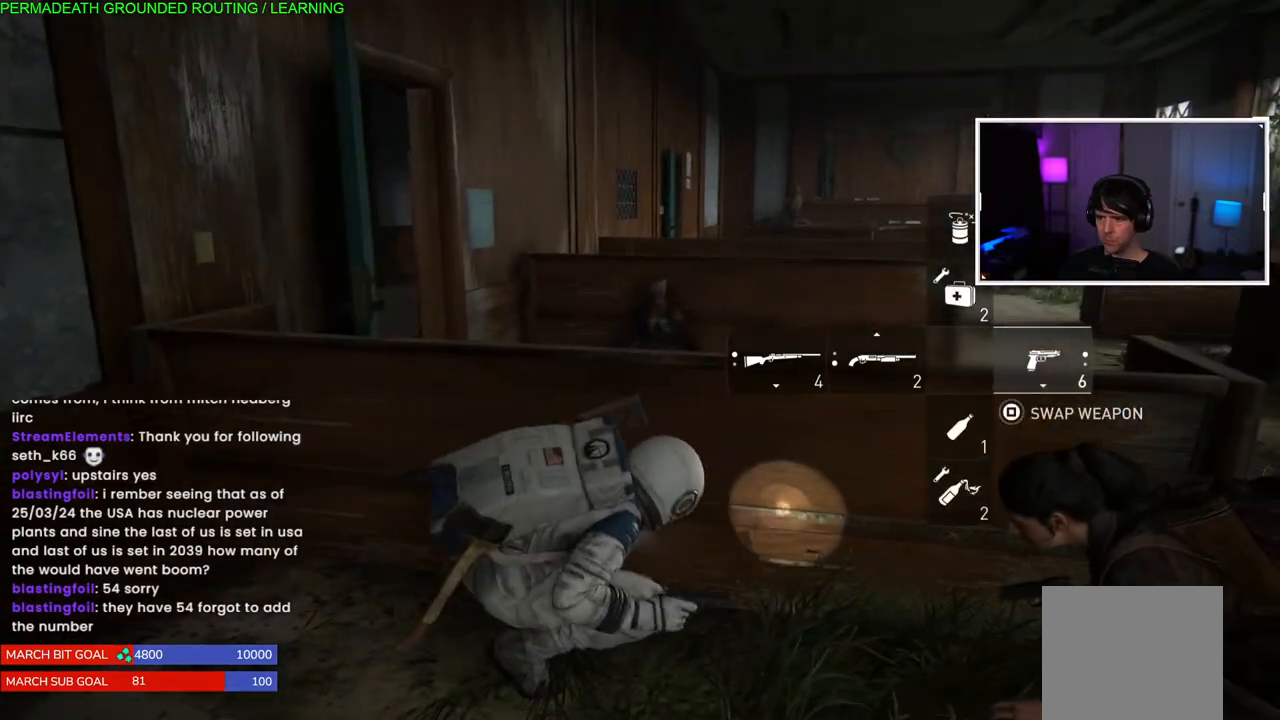
{"buttons": [], "left_stick": "center", "right_stick": "center", "events": []}
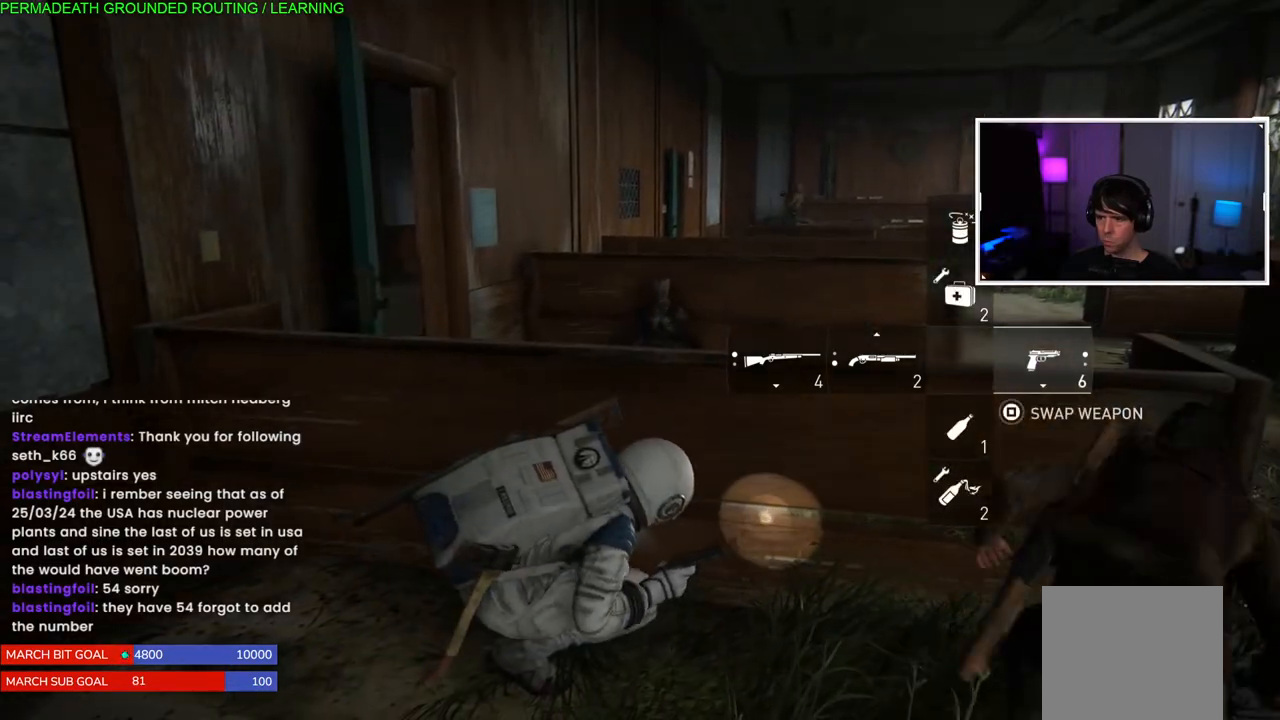
{"buttons": [], "left_stick": "center", "right_stick": "center", "events": []}
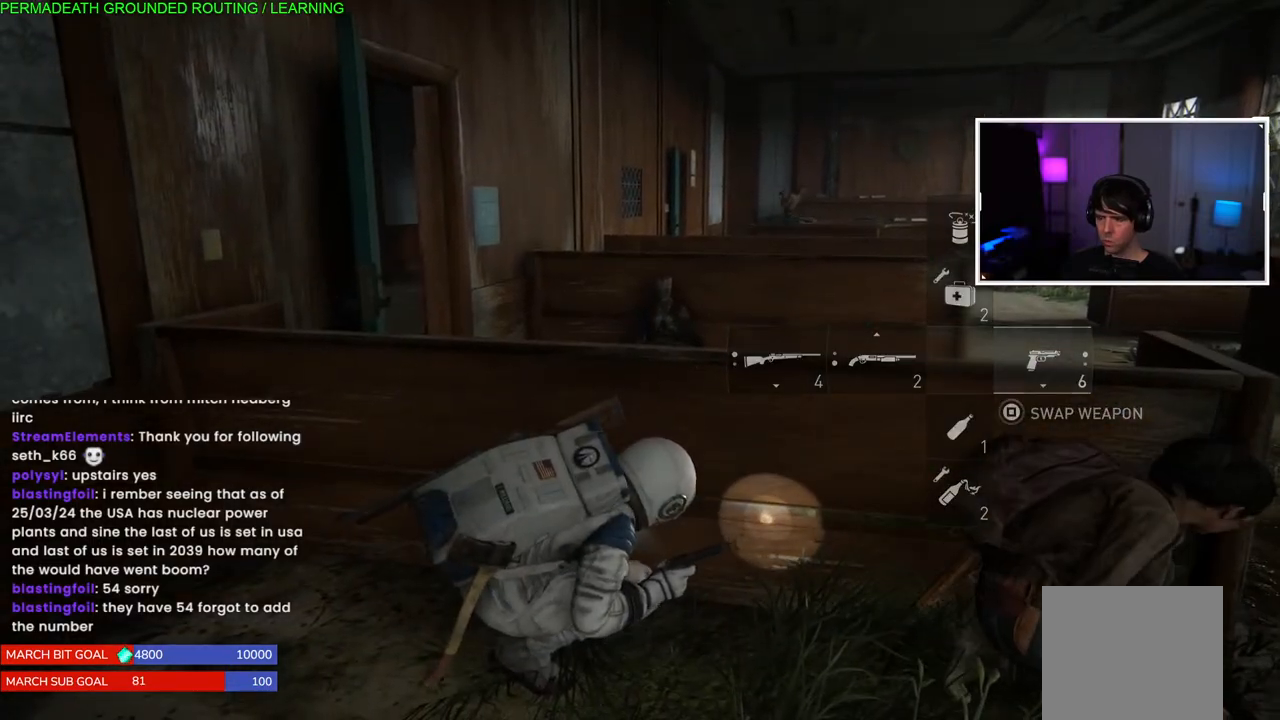
{"buttons": [], "left_stick": "center", "right_stick": "center", "events": []}
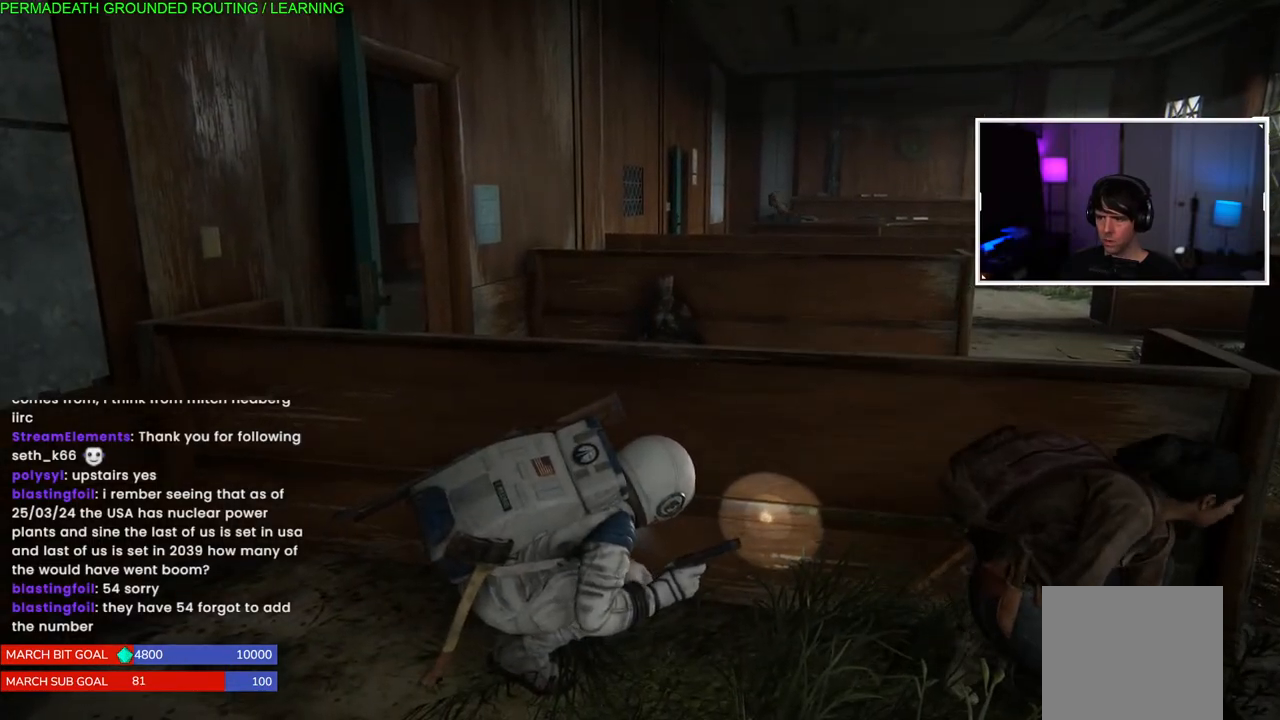
{"buttons": [], "left_stick": "center", "right_stick": "center", "events": []}
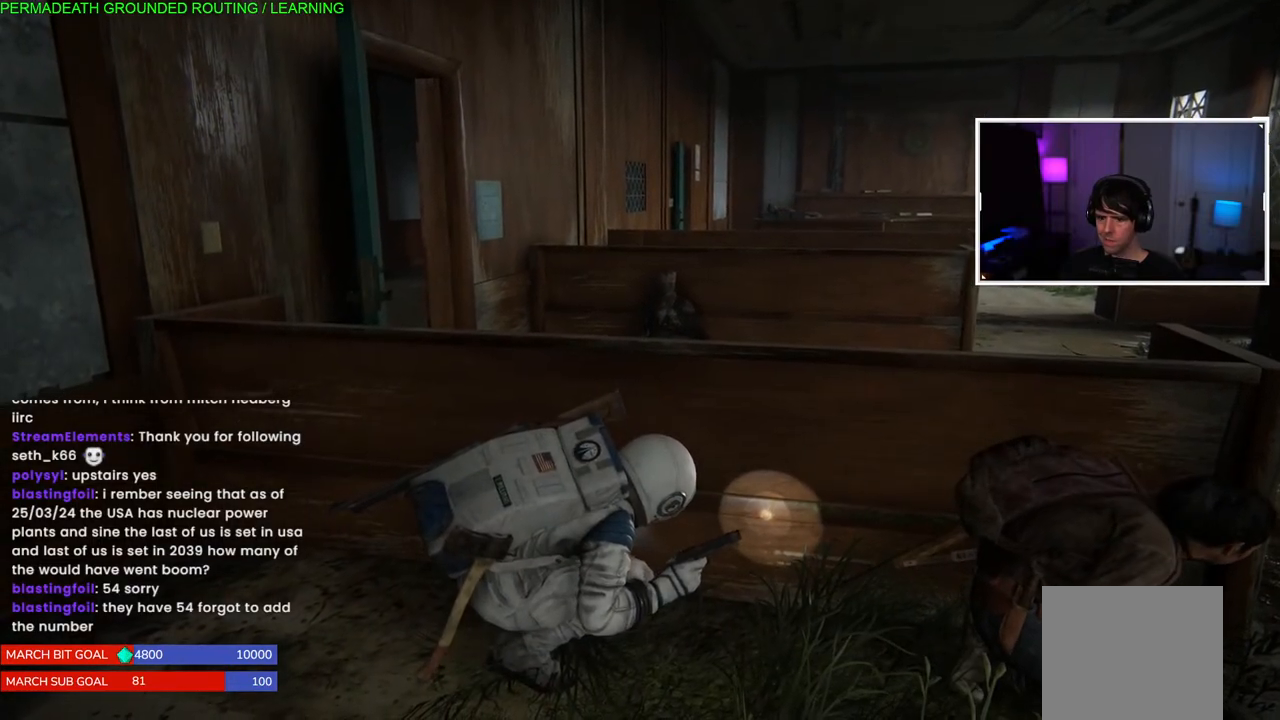
{"buttons": [], "left_stick": "center", "right_stick": "center", "events": []}
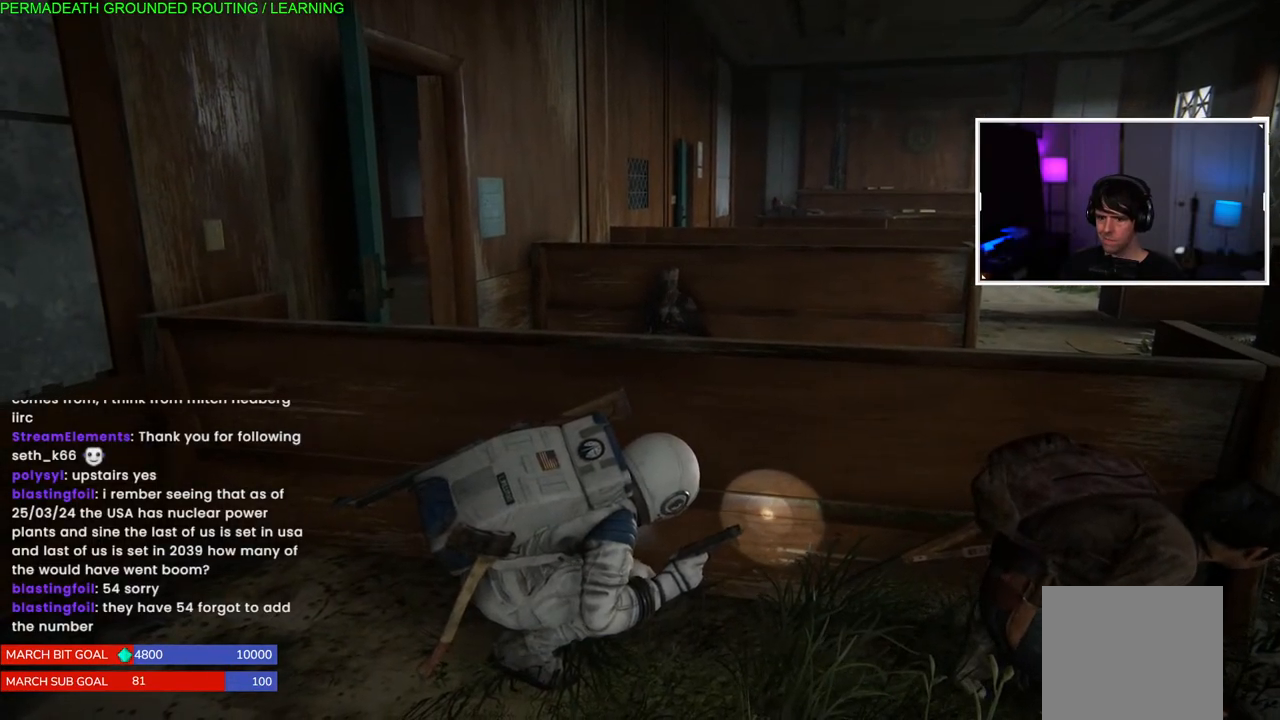
{"buttons": [], "left_stick": "center", "right_stick": "center", "events": []}
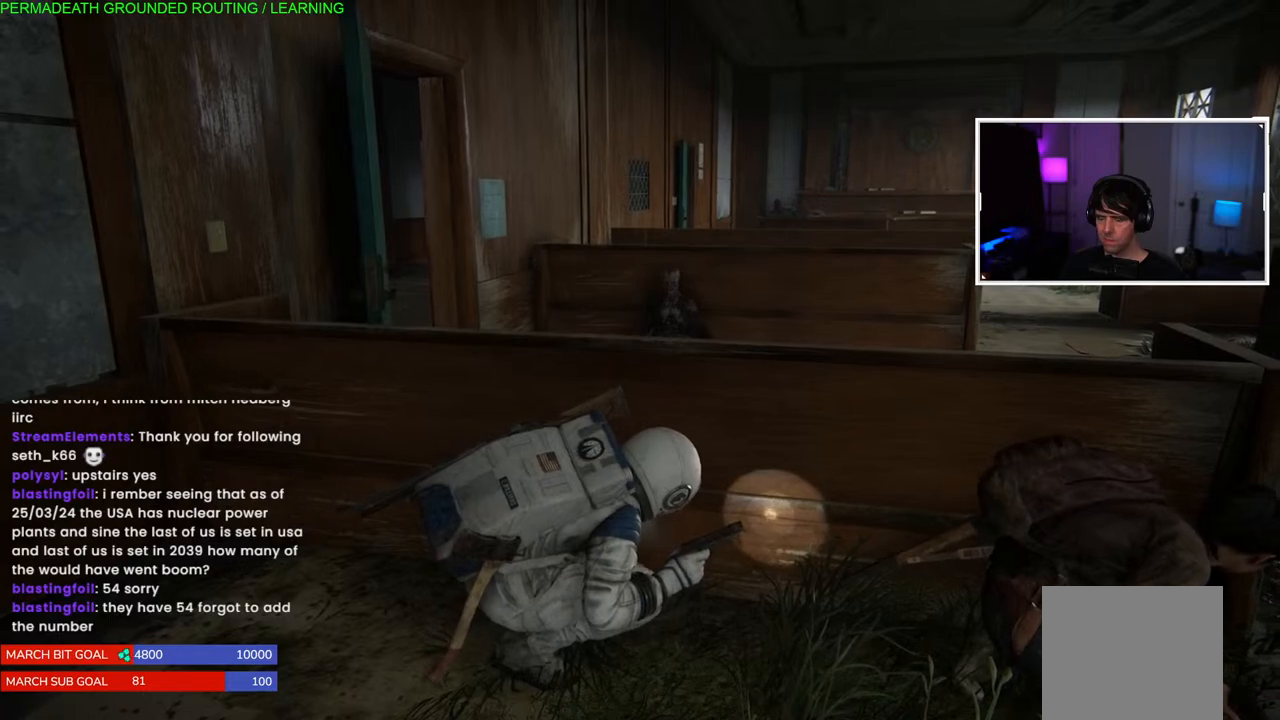
{"buttons": [], "left_stick": "center", "right_stick": "center", "events": []}
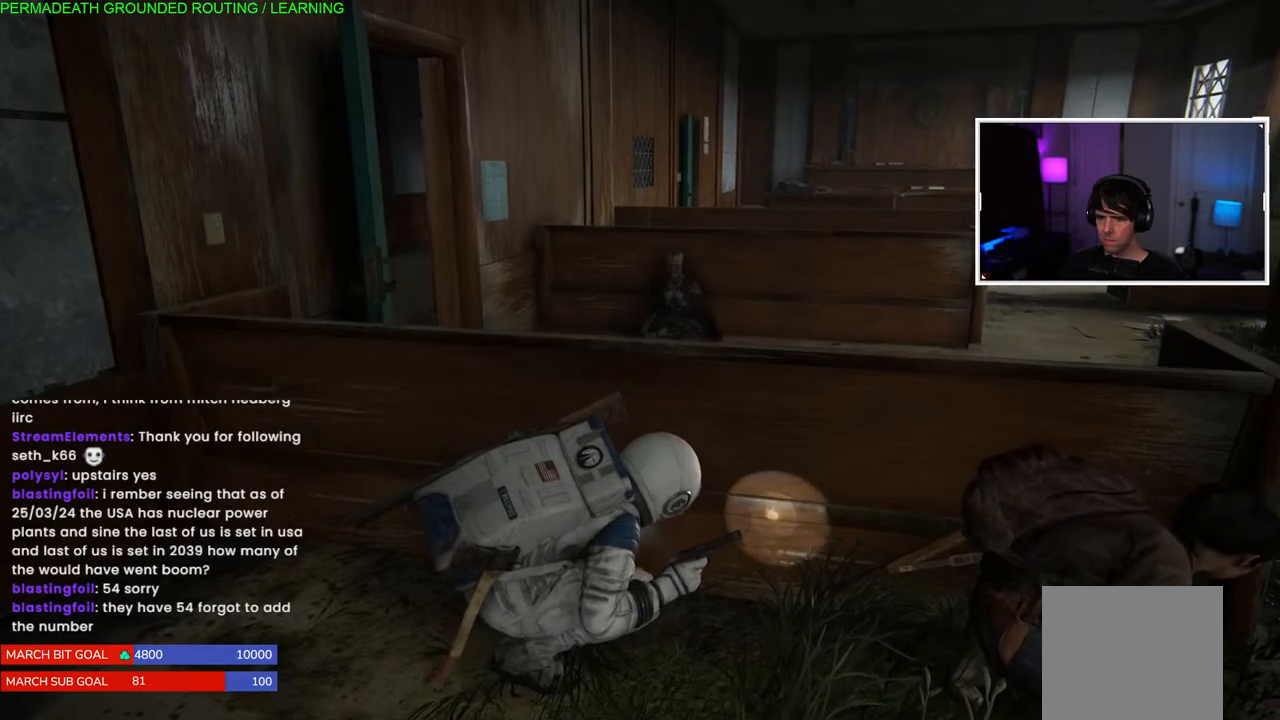
{"buttons": [], "left_stick": "left", "right_stick": "left", "events": [[50, "right_stick", "left"], [467, "left_stick", "left"]]}
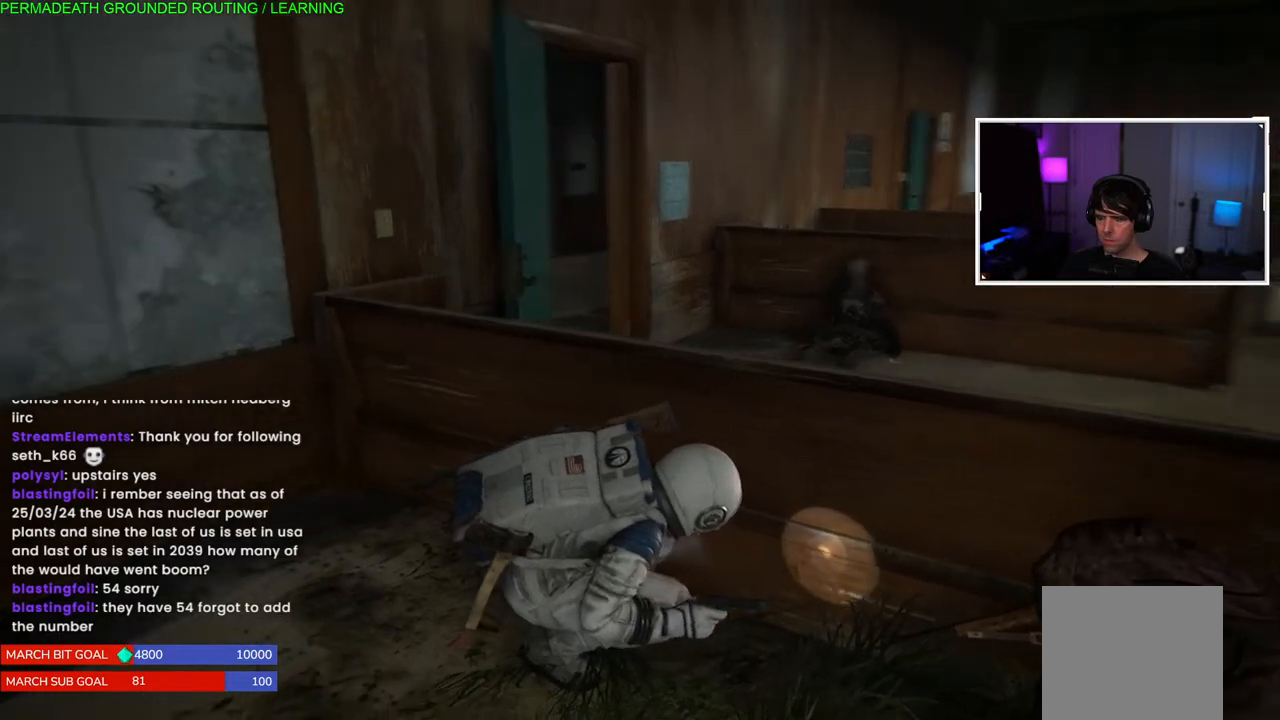
{"buttons": [], "left_stick": "center", "right_stick": "right", "events": [[333, "left_stick", "center"], [333, "right_stick", "right"]]}
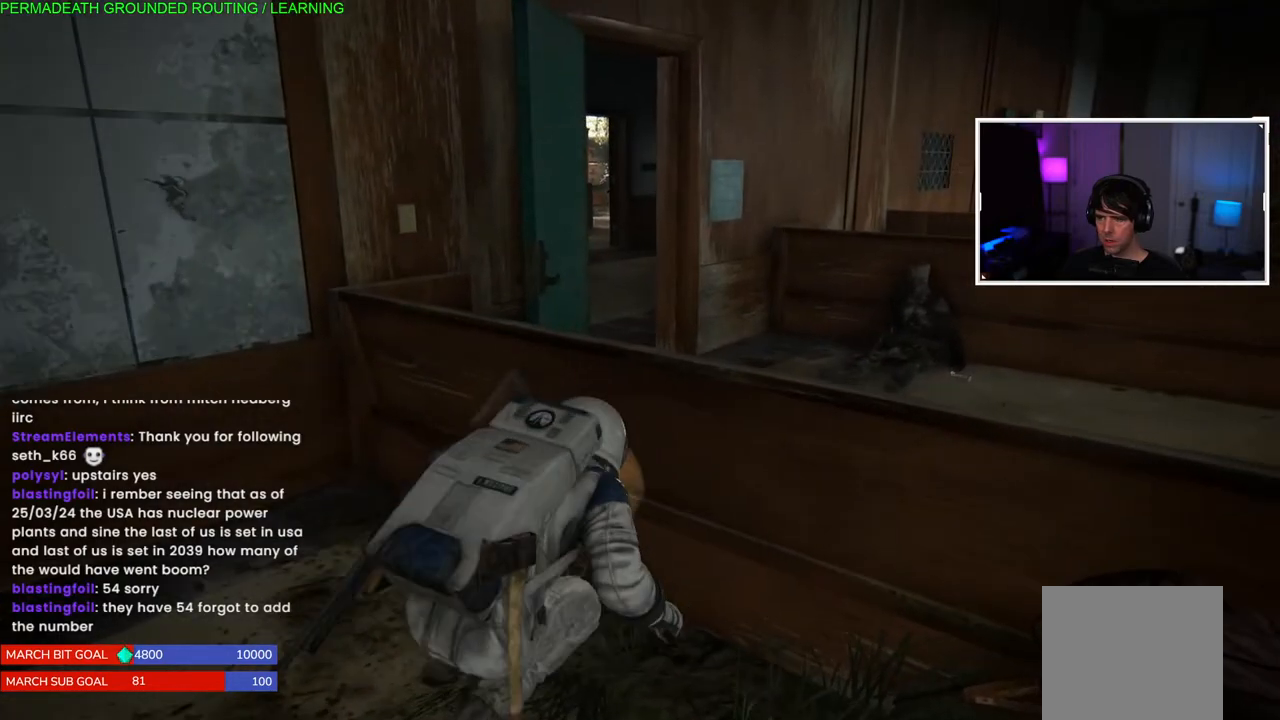
{"buttons": [], "left_stick": "center", "right_stick": "center", "events": [[183, "right_stick", "center"]]}
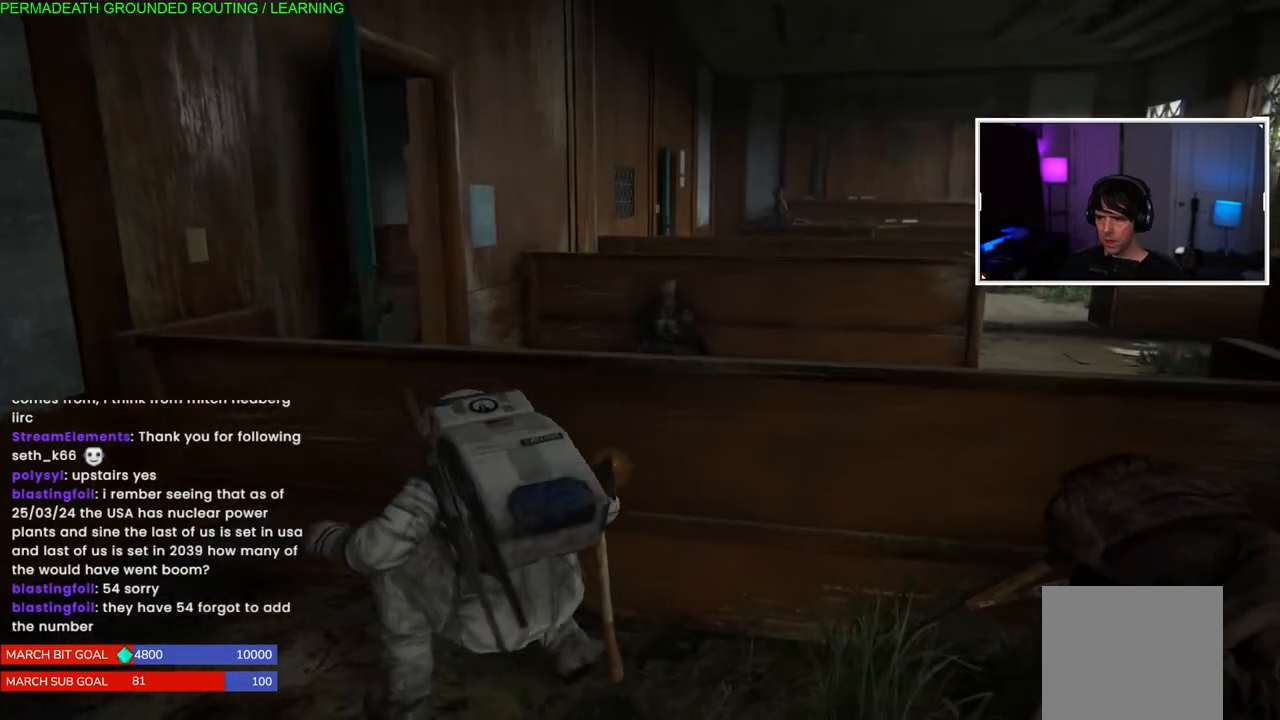
{"buttons": [], "left_stick": "center", "right_stick": "center", "events": []}
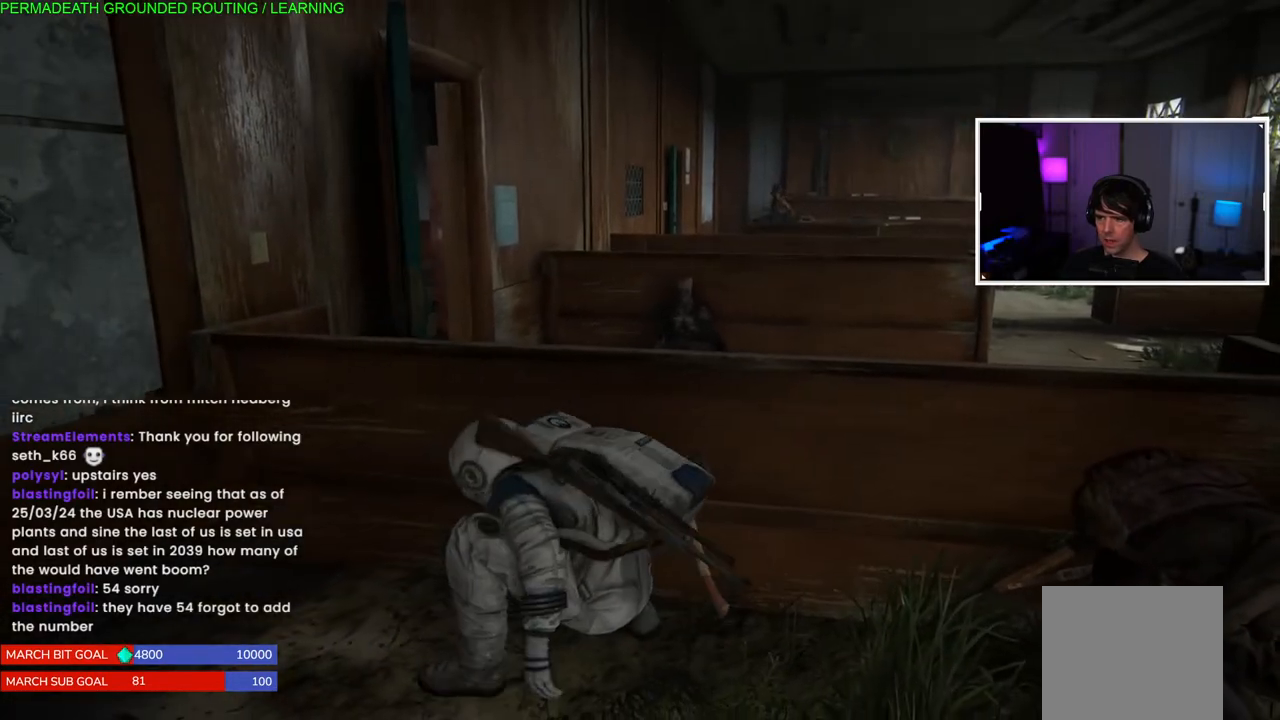
{"buttons": [], "left_stick": "center", "right_stick": "center", "events": []}
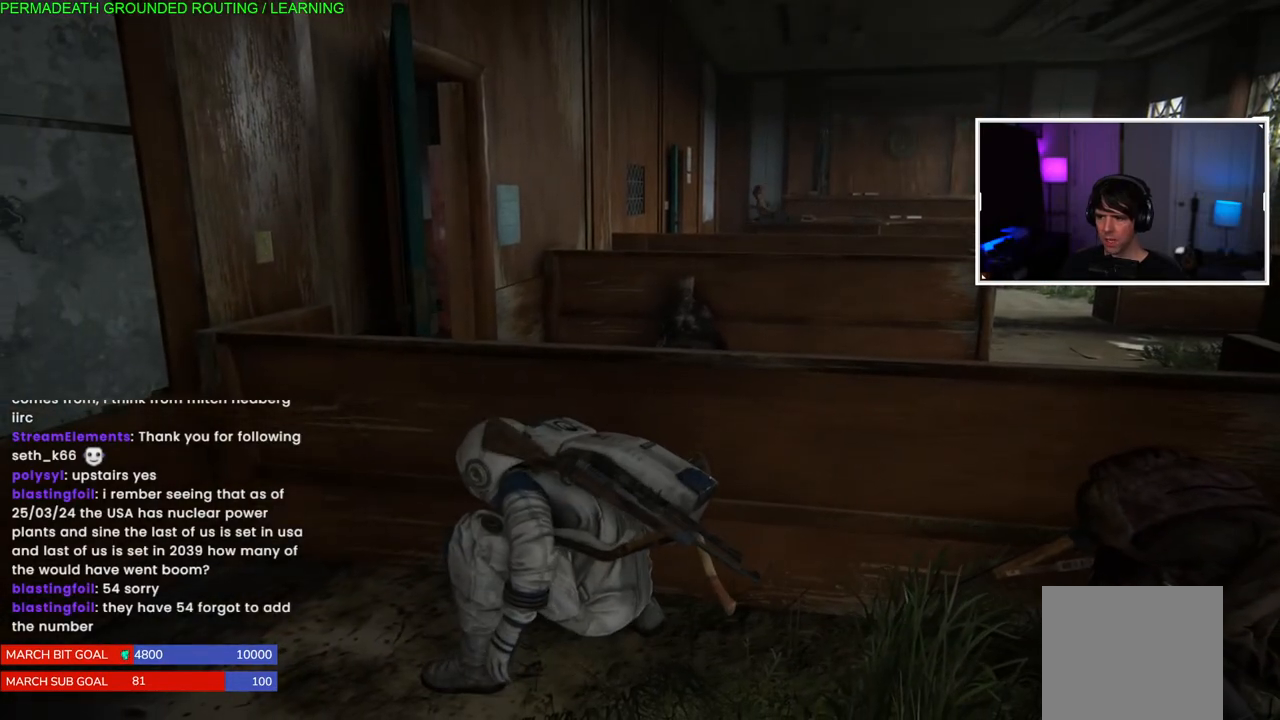
{"buttons": [], "left_stick": "right", "right_stick": "center", "events": [[483, "left_stick", "right"]]}
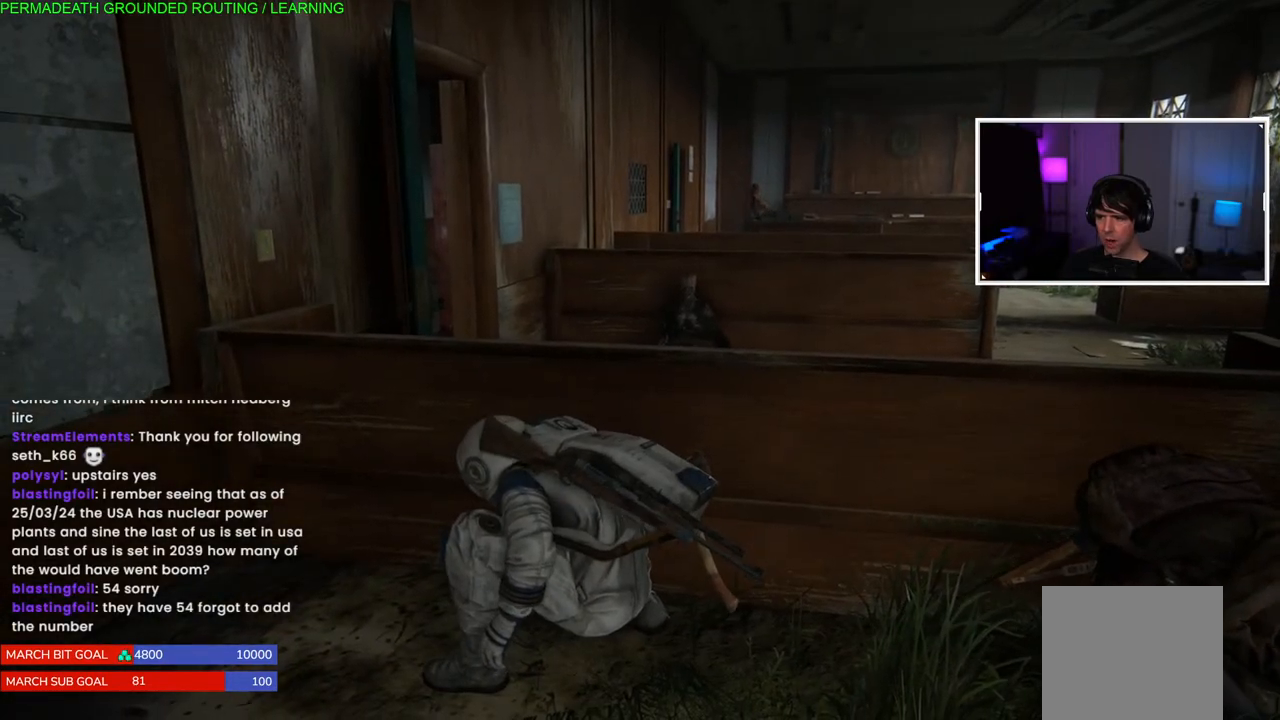
{"buttons": [], "left_stick": "center", "right_stick": "center", "events": [[450, "left_stick", "center"]]}
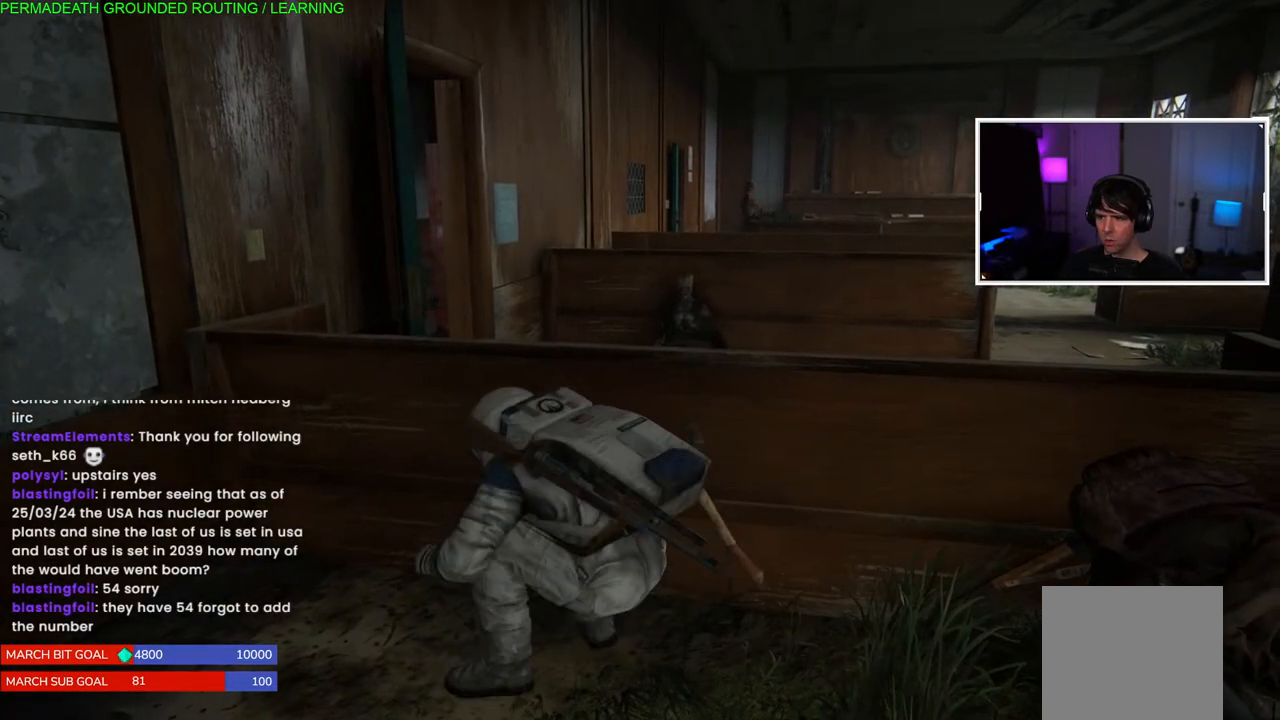
{"buttons": [], "left_stick": "center", "right_stick": "center", "events": []}
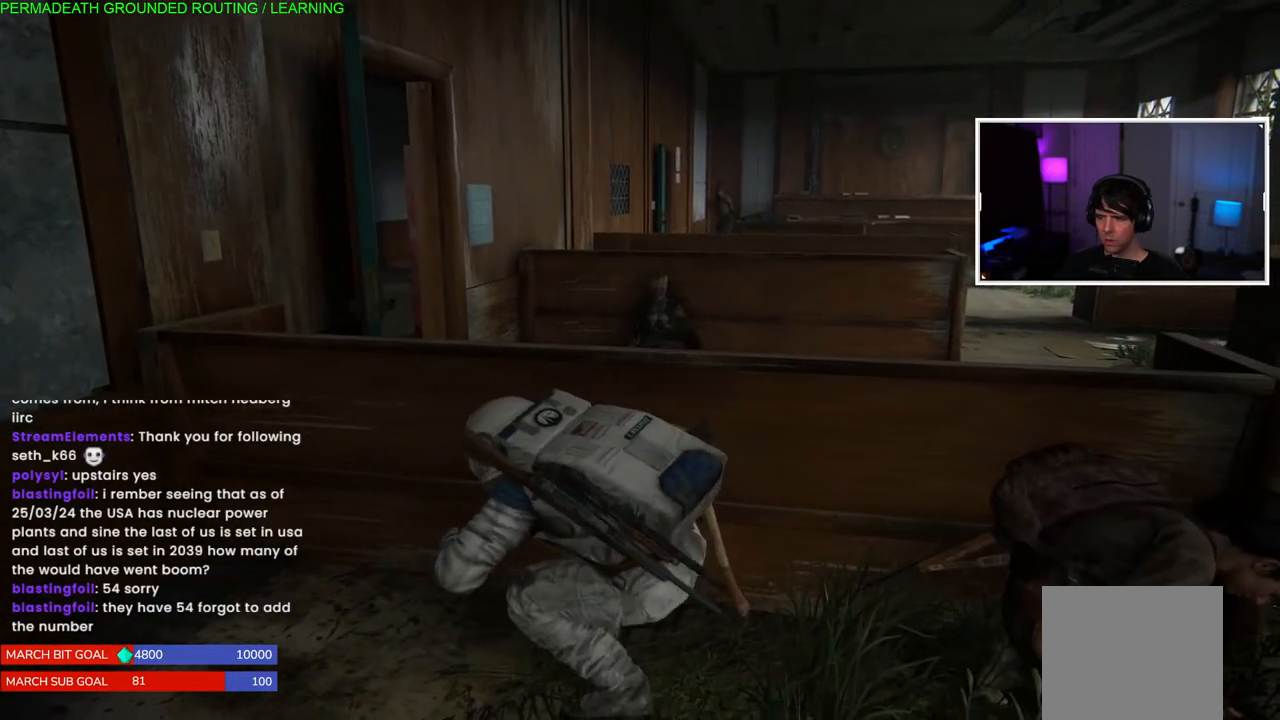
{"buttons": [], "left_stick": "down-right", "right_stick": "center", "events": [[333, "left_stick", "down-right"]]}
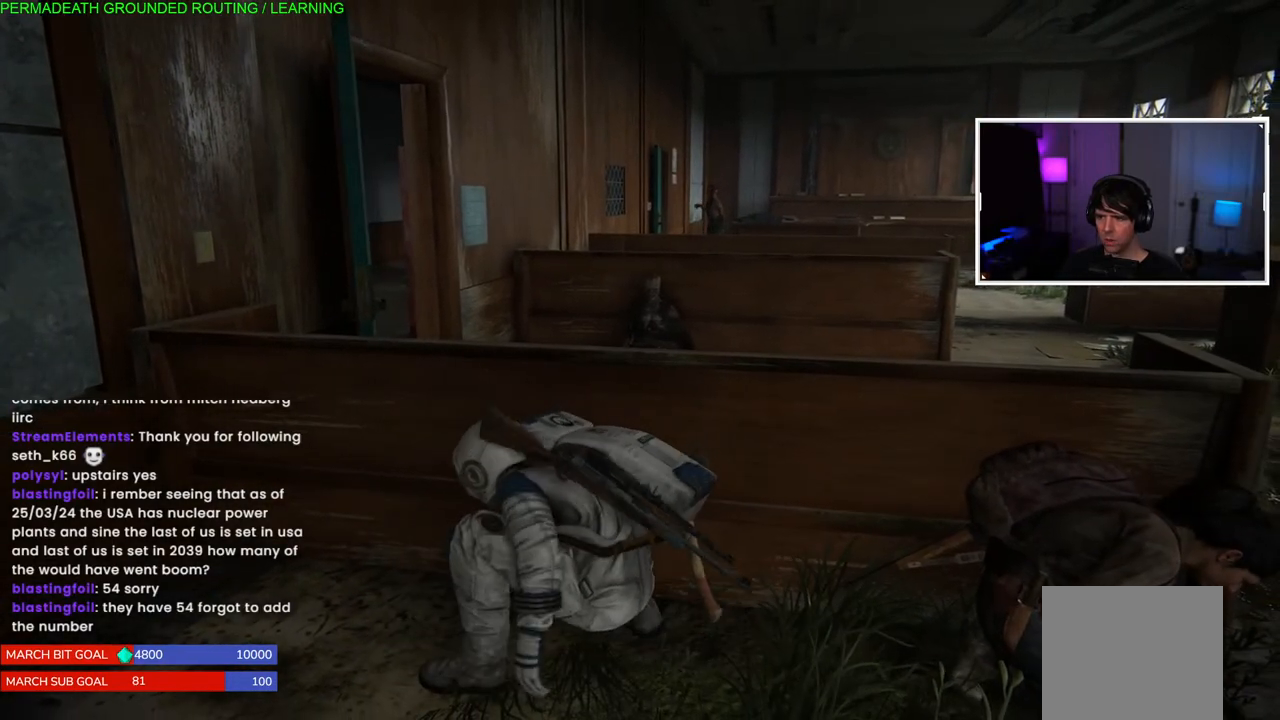
{"buttons": [], "left_stick": "down-right", "right_stick": "center", "events": []}
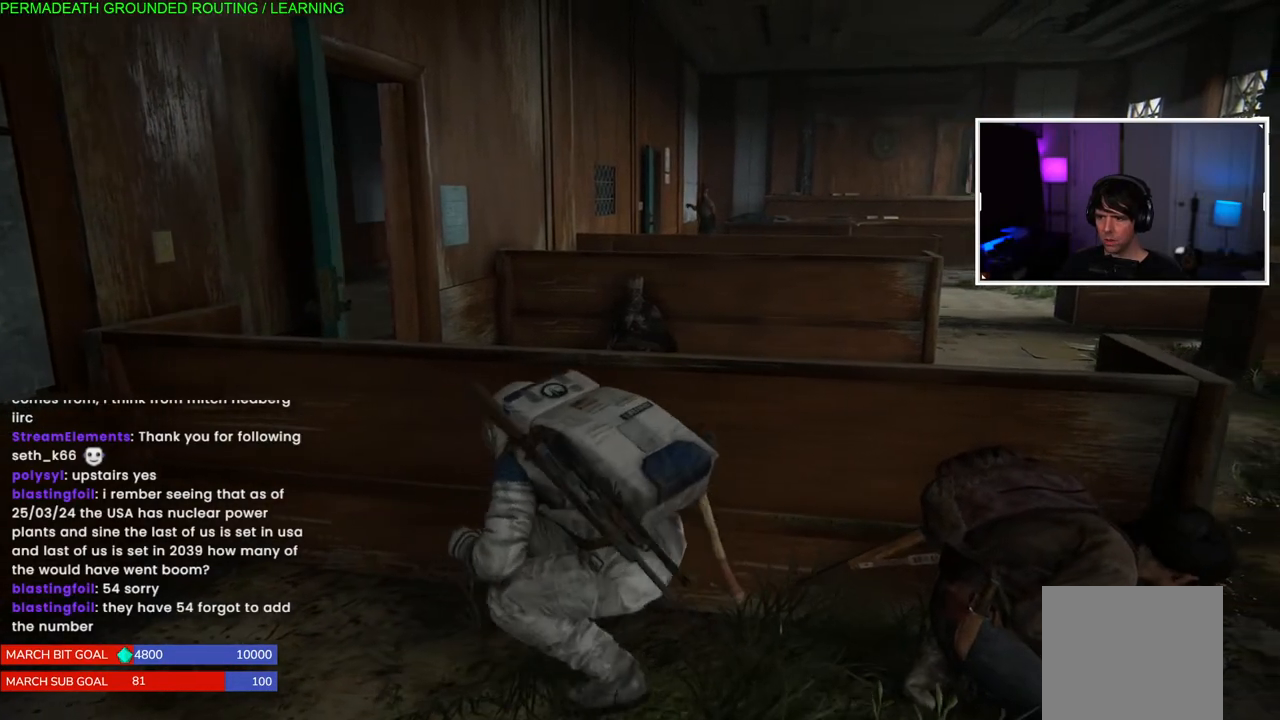
{"buttons": [], "left_stick": "center", "right_stick": "center", "events": [[167, "left_stick", "center"]]}
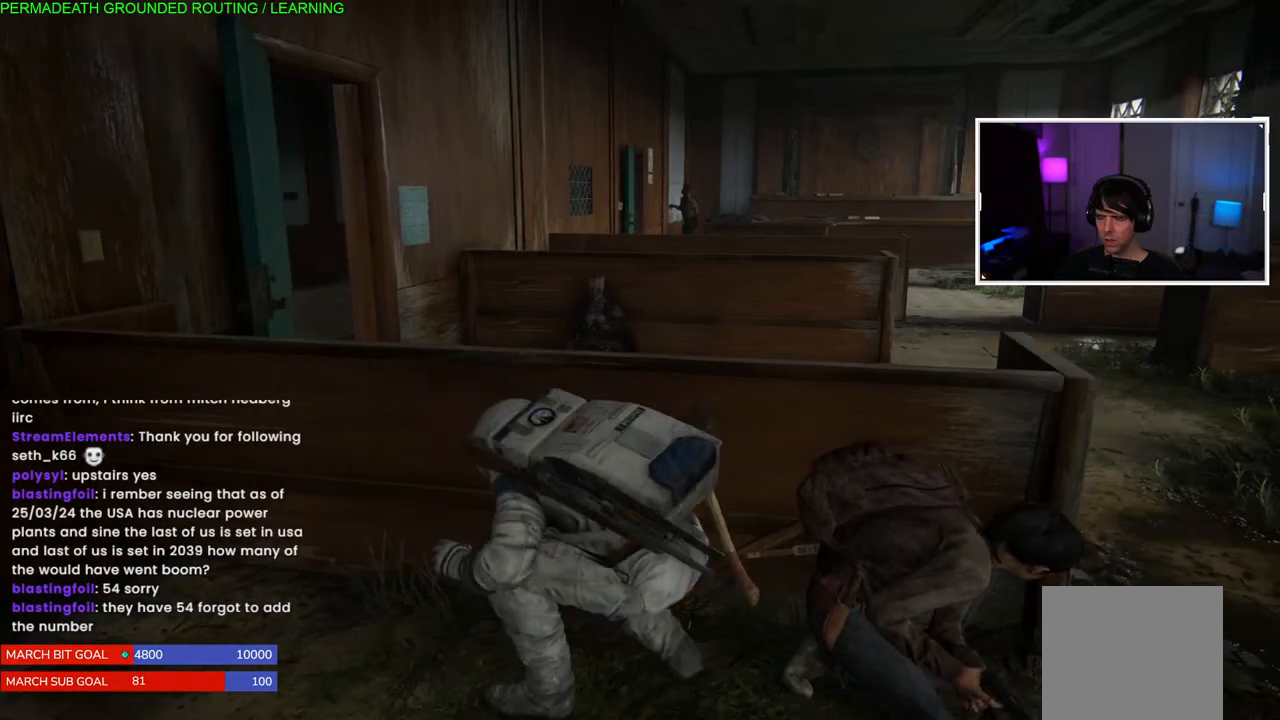
{"buttons": [], "left_stick": "center", "right_stick": "center", "events": []}
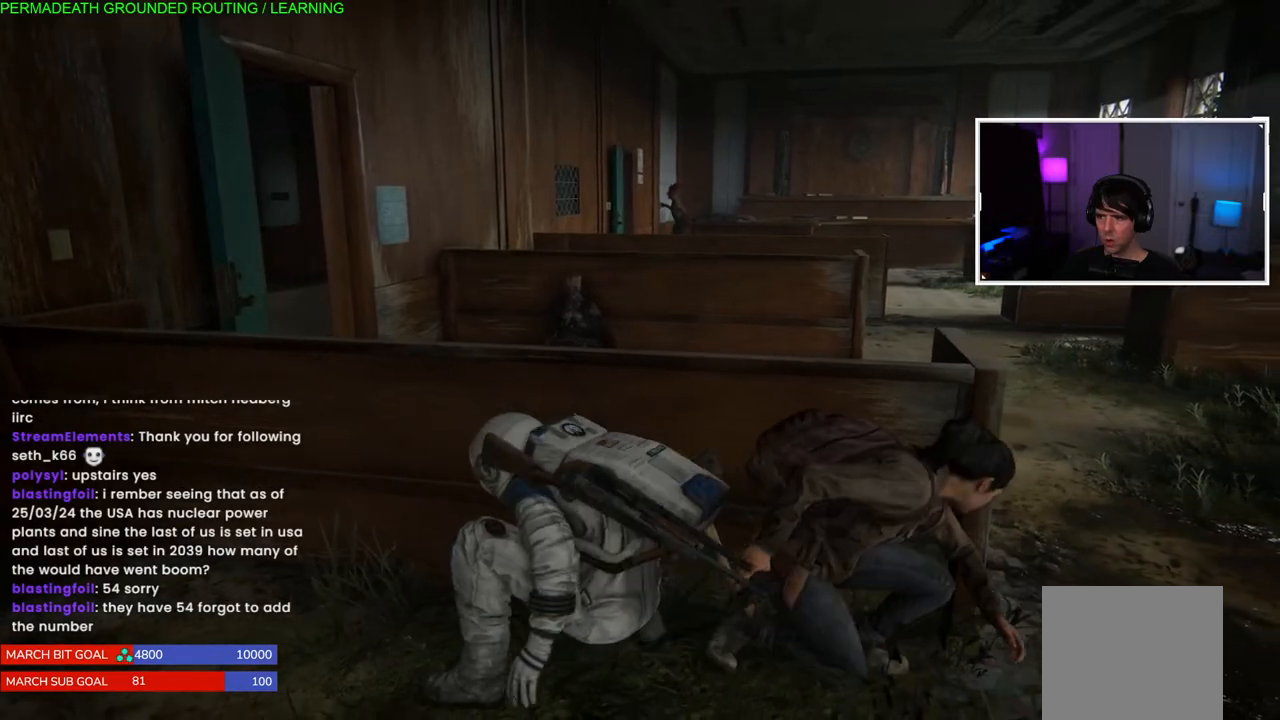
{"buttons": [], "left_stick": "center", "right_stick": "center", "events": []}
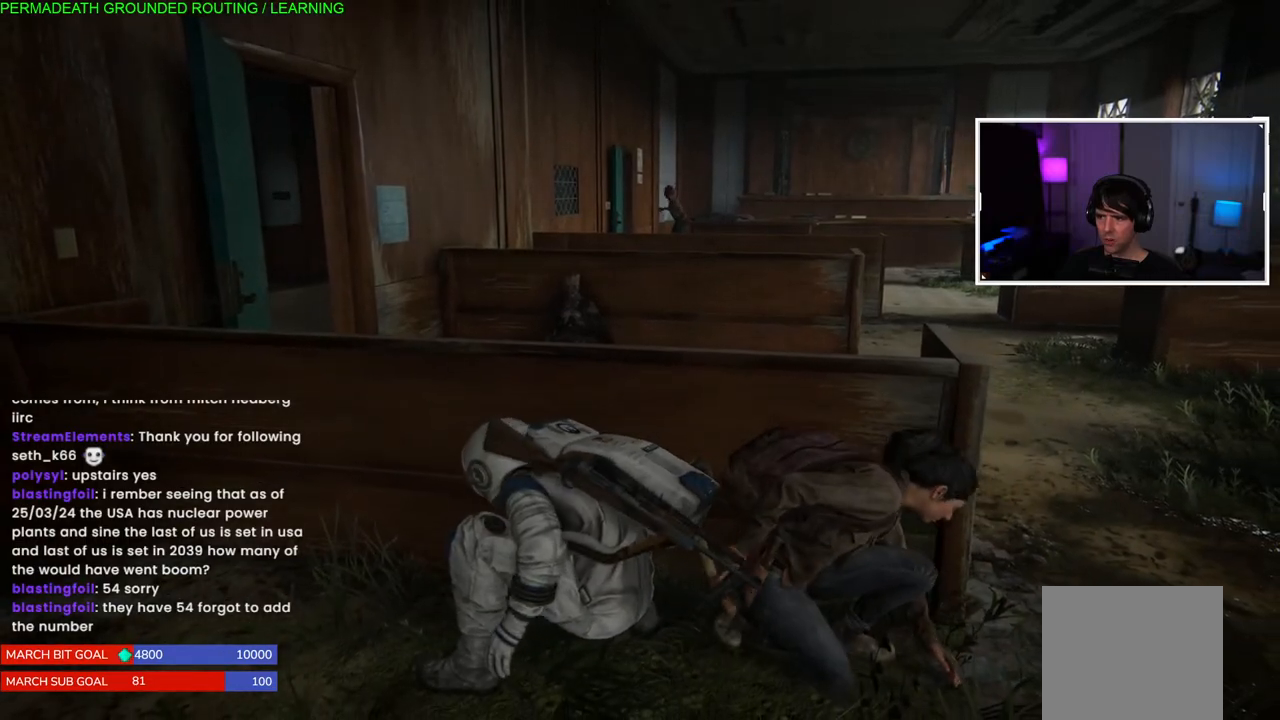
{"buttons": [], "left_stick": "center", "right_stick": "center", "events": []}
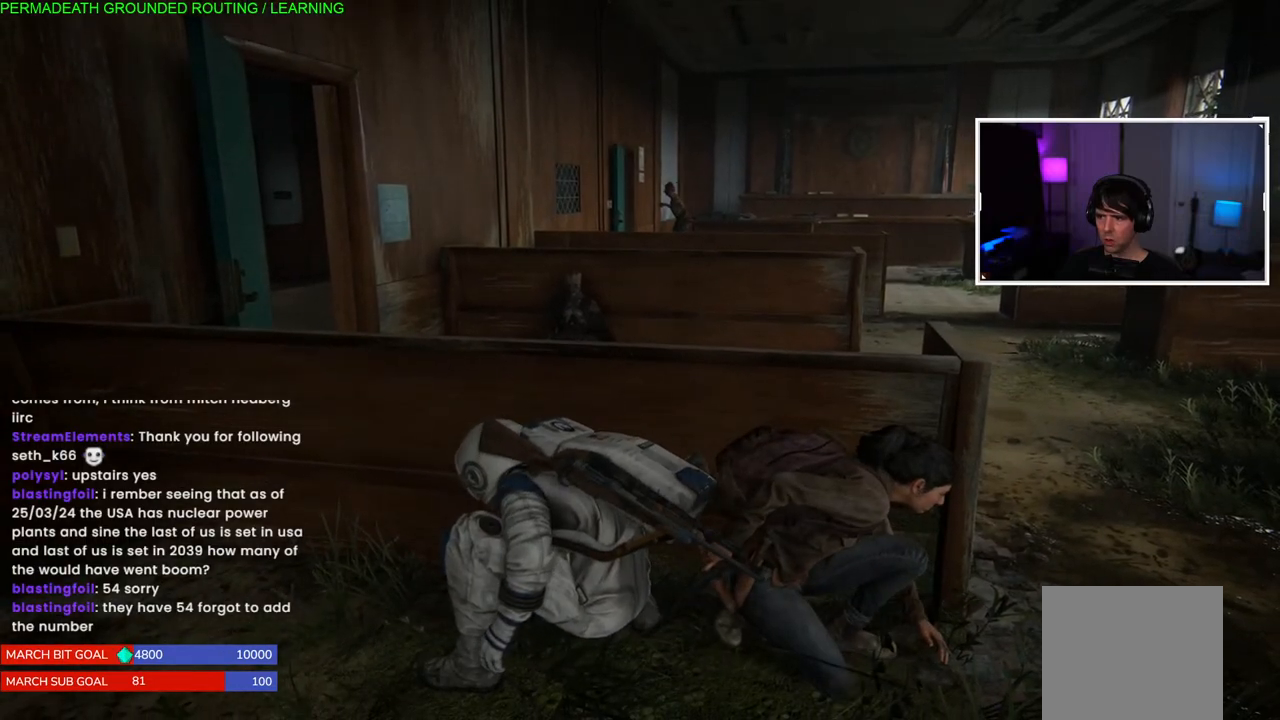
{"buttons": [], "left_stick": "down-right", "right_stick": "center", "events": [[483, "left_stick", "down-right"]]}
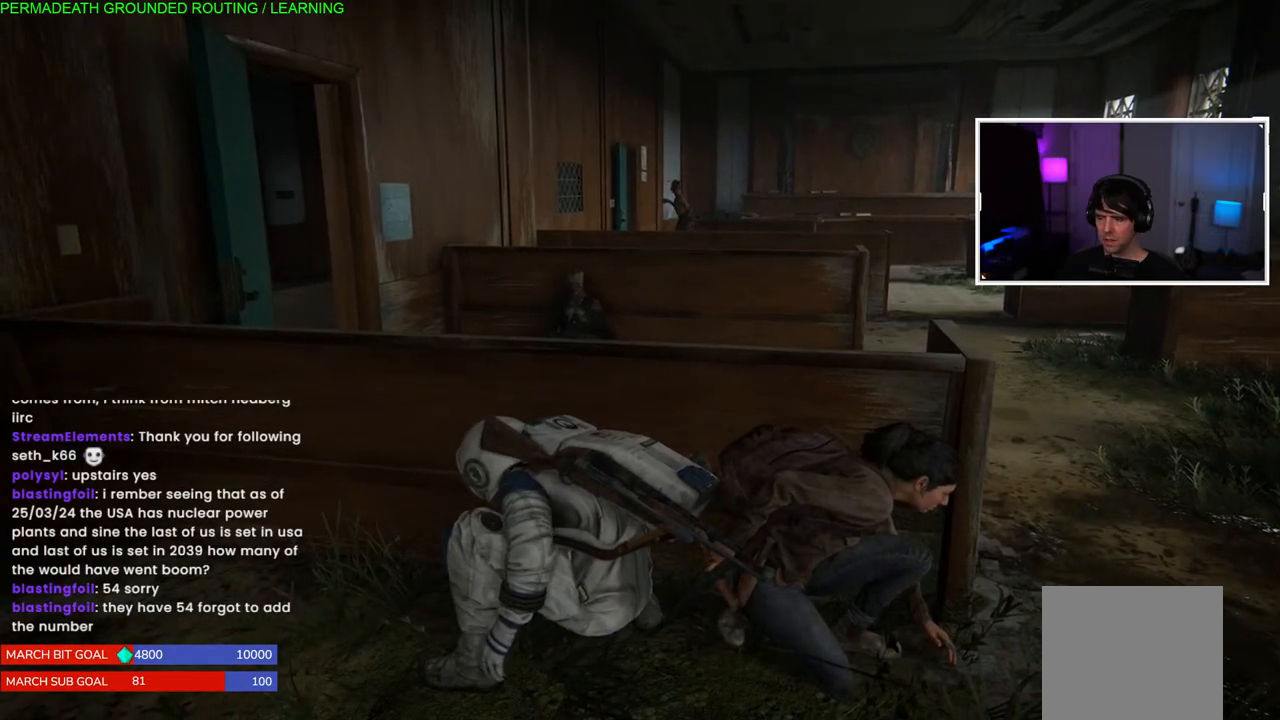
{"buttons": [], "left_stick": "down-right", "right_stick": "center", "events": []}
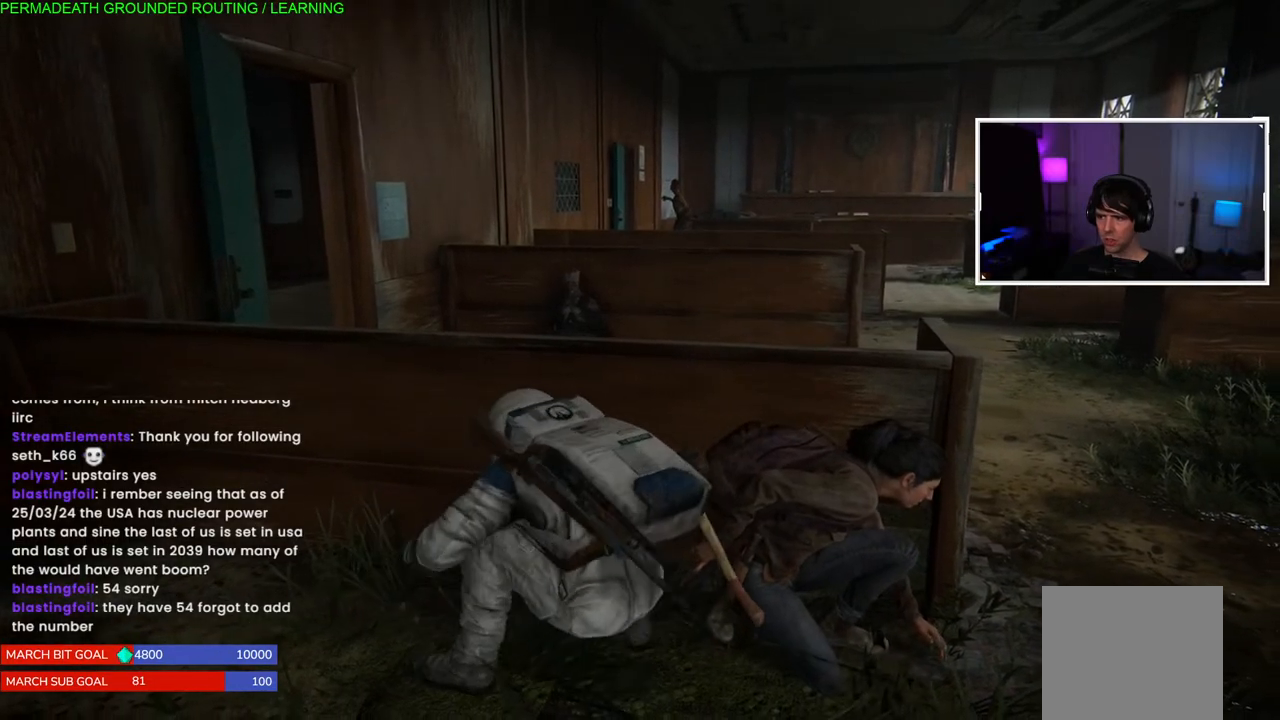
{"buttons": [], "left_stick": "down-right", "right_stick": "center", "events": []}
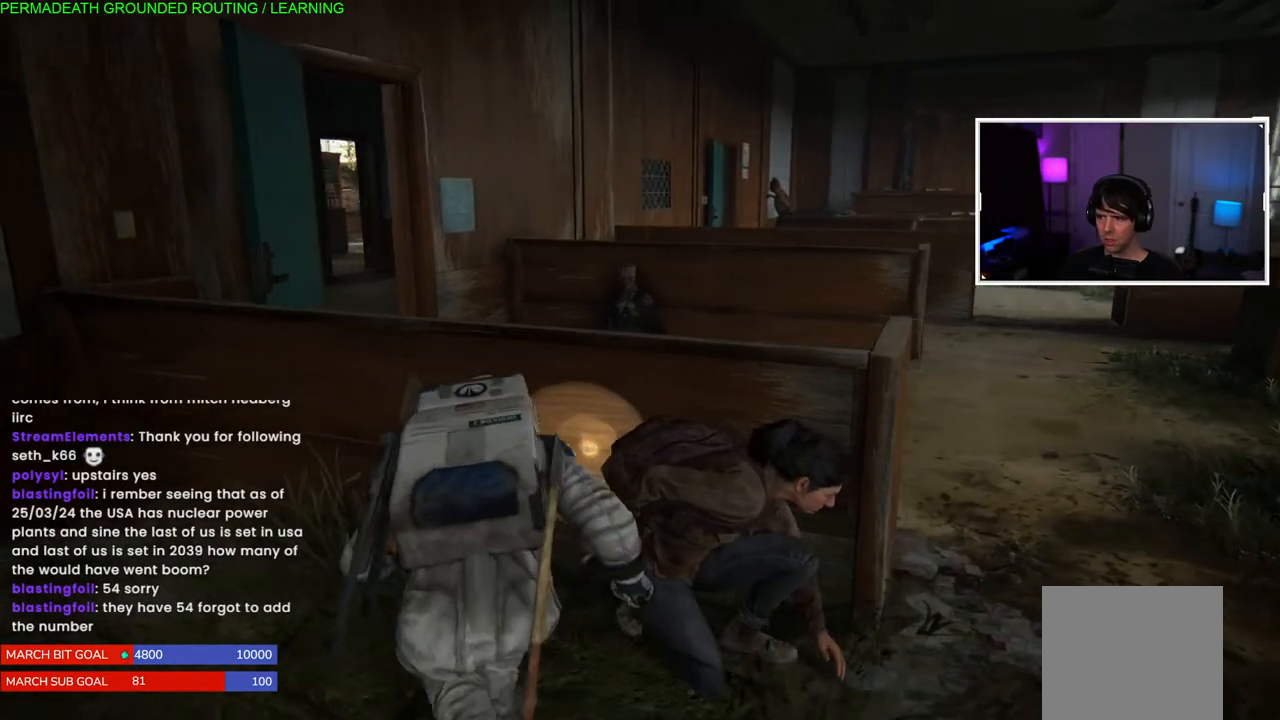
{"buttons": [], "left_stick": "right", "right_stick": "center", "events": [[33, "left_stick", "right"]]}